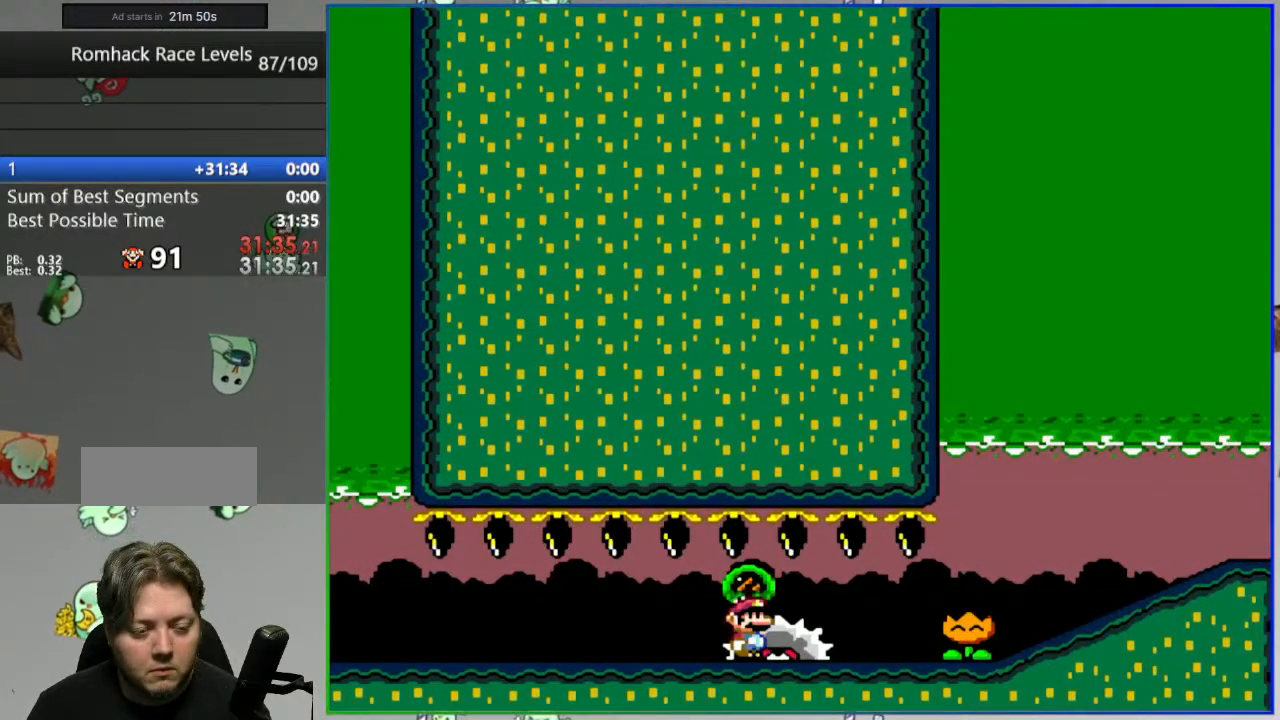
Gameplay with a controller (Nintendo layout); each line is a JSON object with the inputs held at the frame after it. "events" lists button and stick changes between this image and that frame as [ms after this image, input, new state], when the widget could be followed in between. Not read: L3 R3.
{"buttons": ["Y", "DPAD_LEFT"], "events": []}
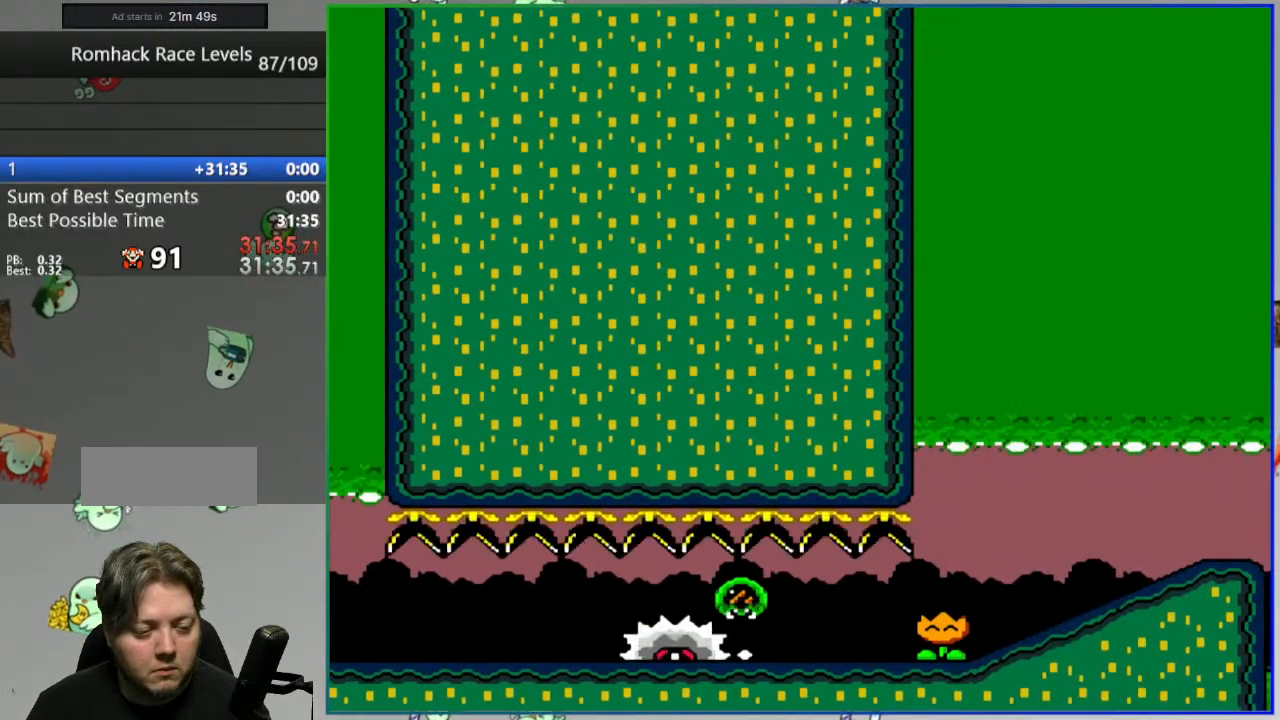
{"buttons": ["A", "Y", "DPAD_LEFT"], "events": [[167, "A", "down"]]}
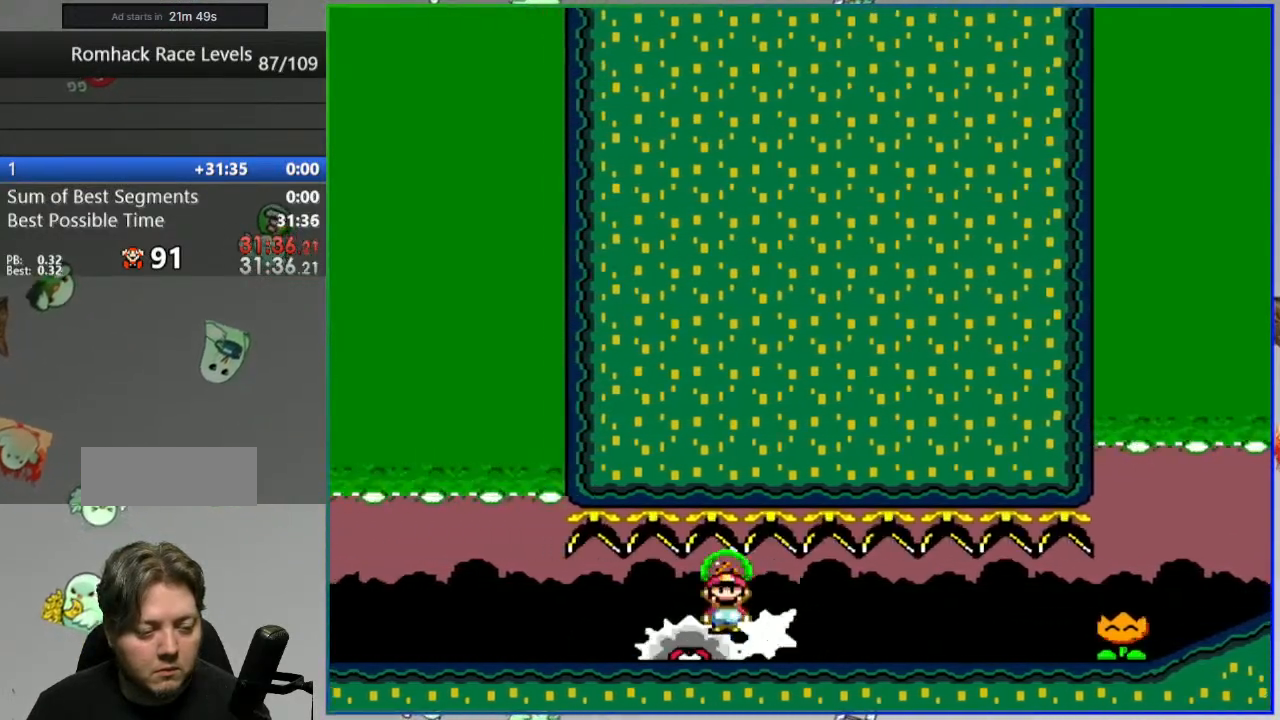
{"buttons": ["A", "Y", "DPAD_LEFT"], "events": []}
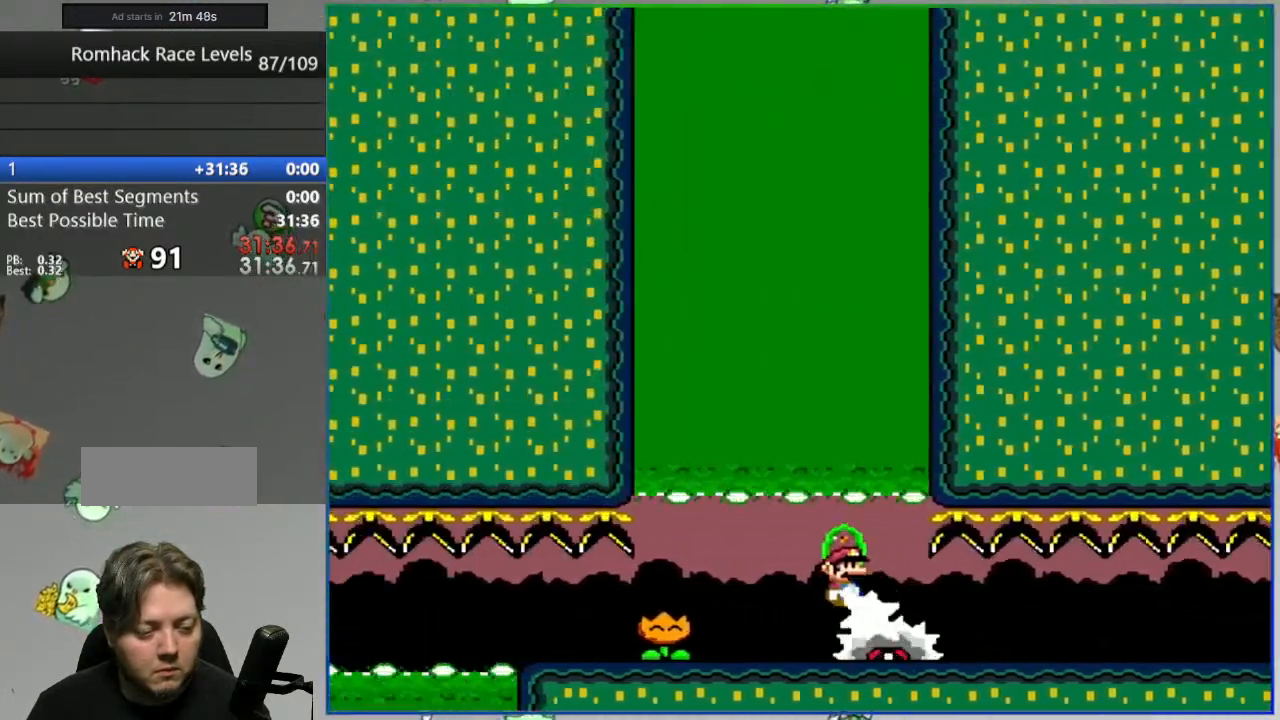
{"buttons": ["Y", "DPAD_LEFT"], "events": [[300, "A", "up"]]}
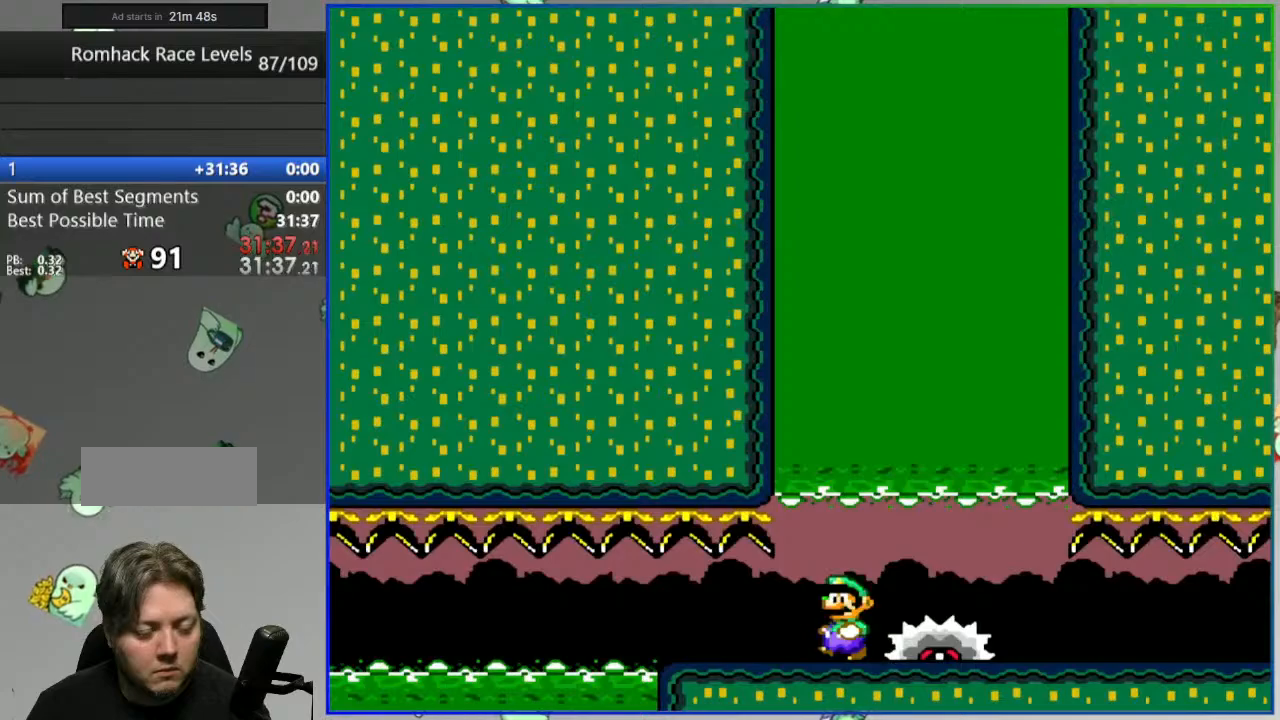
{"buttons": ["A", "Y", "DPAD_LEFT"], "events": [[483, "A", "down"]]}
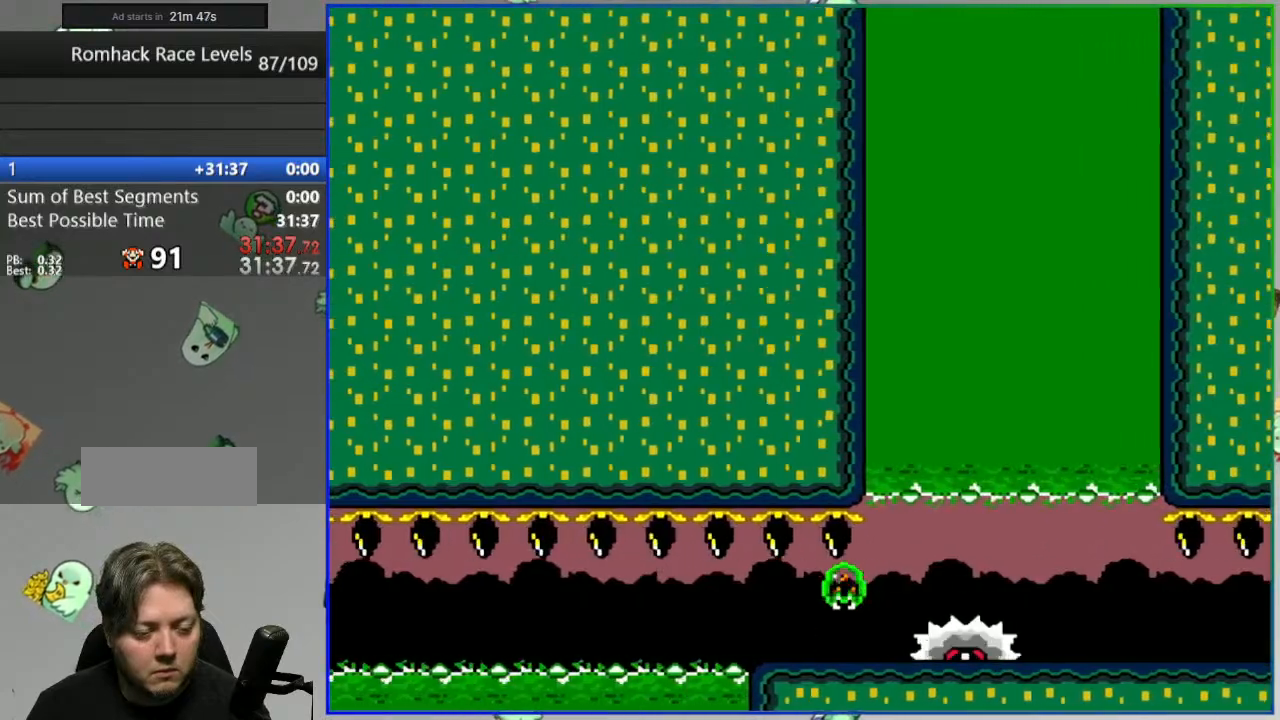
{"buttons": ["B"], "events": [[33, "DPAD_LEFT", "up"], [83, "Y", "up"], [133, "A", "up"], [250, "Y", "down"], [367, "Y", "up"], [467, "B", "down"]]}
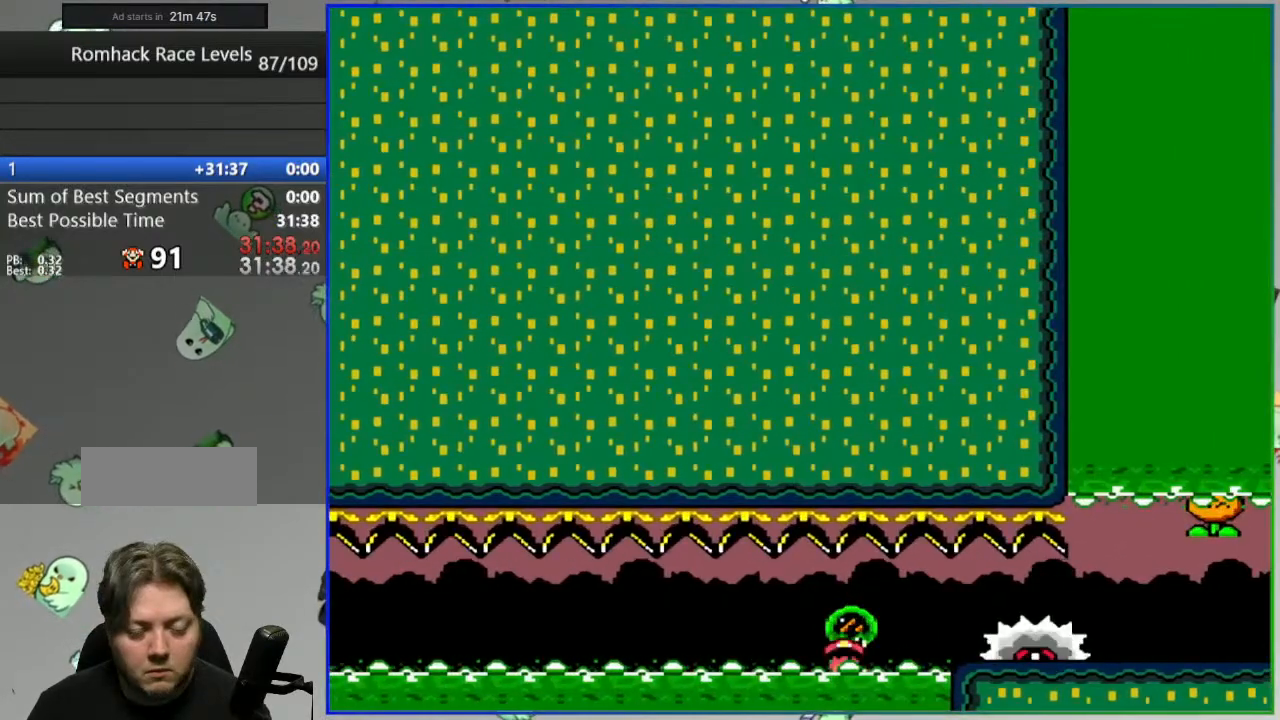
{"buttons": ["A"], "events": [[83, "B", "up"], [167, "B", "down"], [167, "L2", "down"], [233, "B", "up"], [300, "L2", "up"], [500, "A", "down"]]}
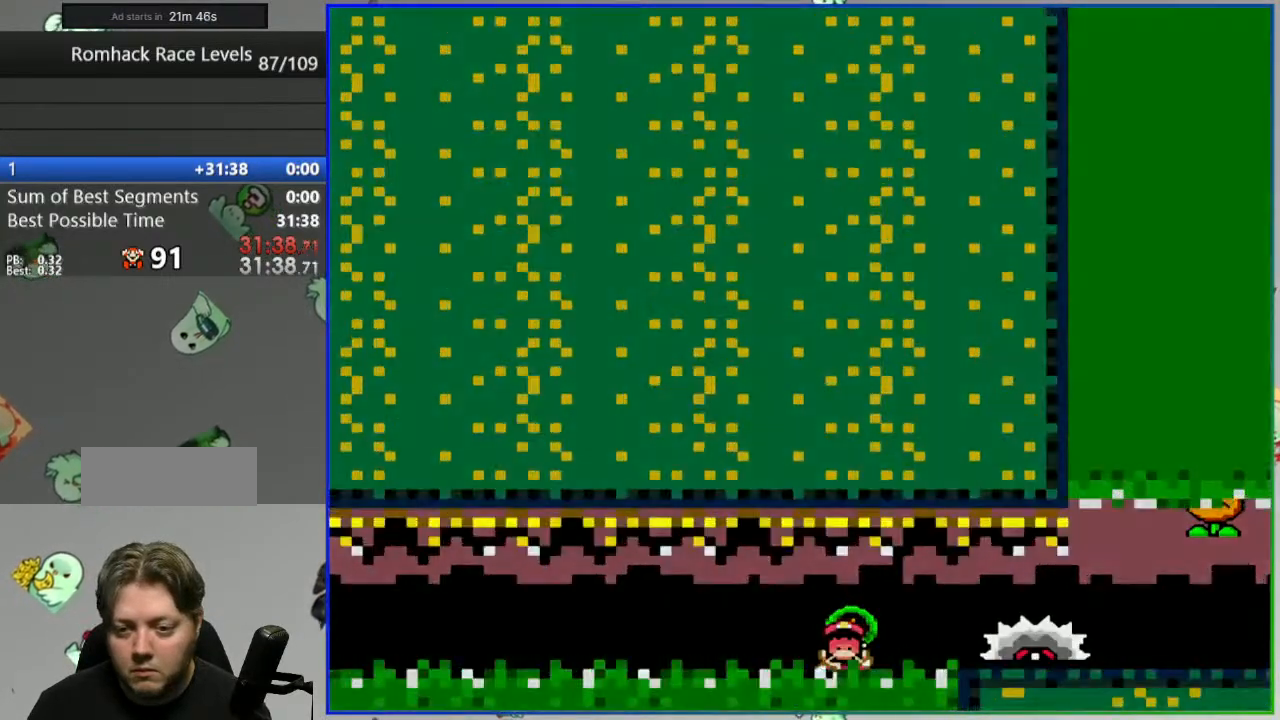
{"buttons": ["A"], "events": [[67, "A", "up"], [133, "A", "down"], [217, "A", "up"], [300, "A", "down"], [417, "A", "up"], [483, "A", "down"]]}
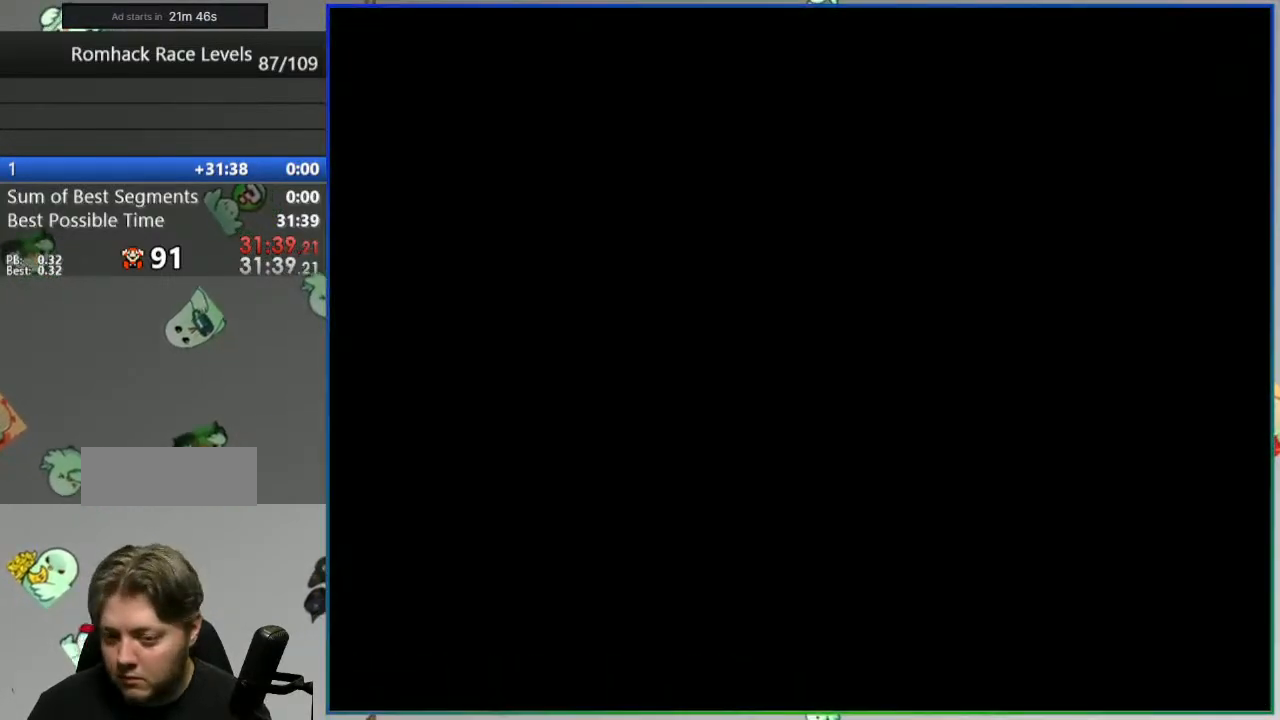
{"buttons": ["Y", "DPAD_LEFT"], "events": [[100, "A", "up"], [283, "Y", "down"], [467, "DPAD_LEFT", "down"]]}
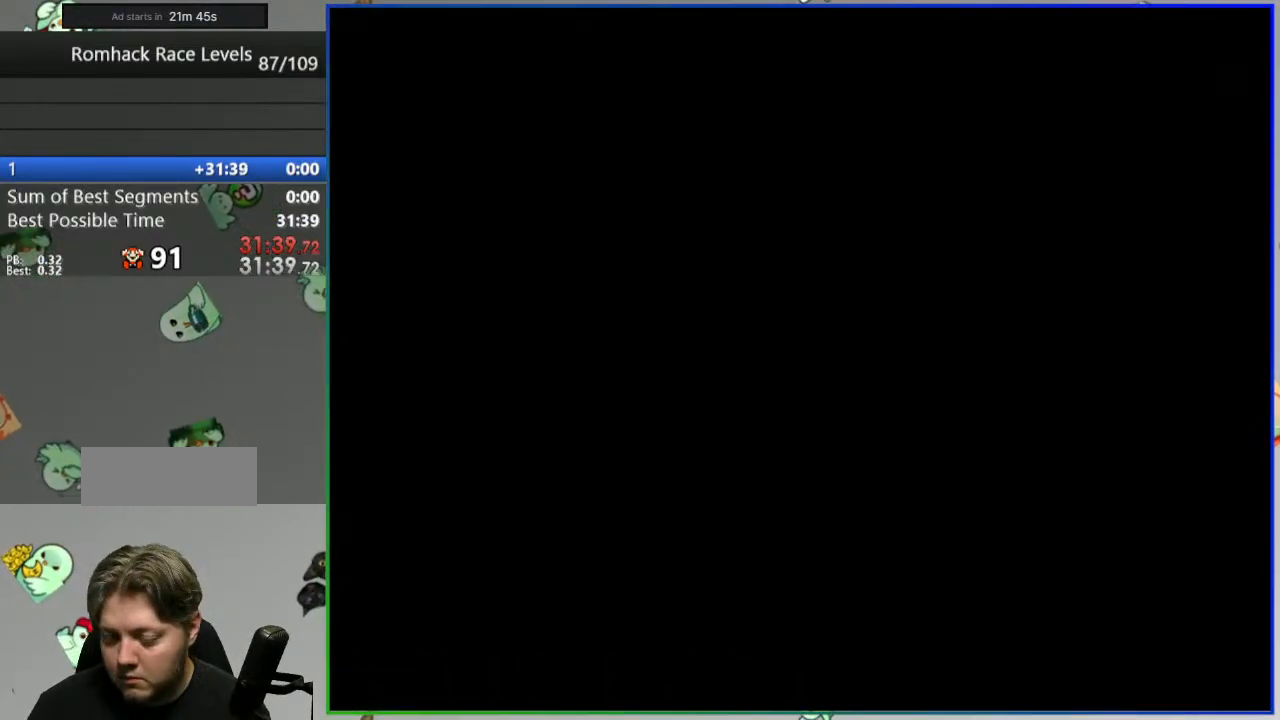
{"buttons": ["Y", "DPAD_LEFT"], "events": []}
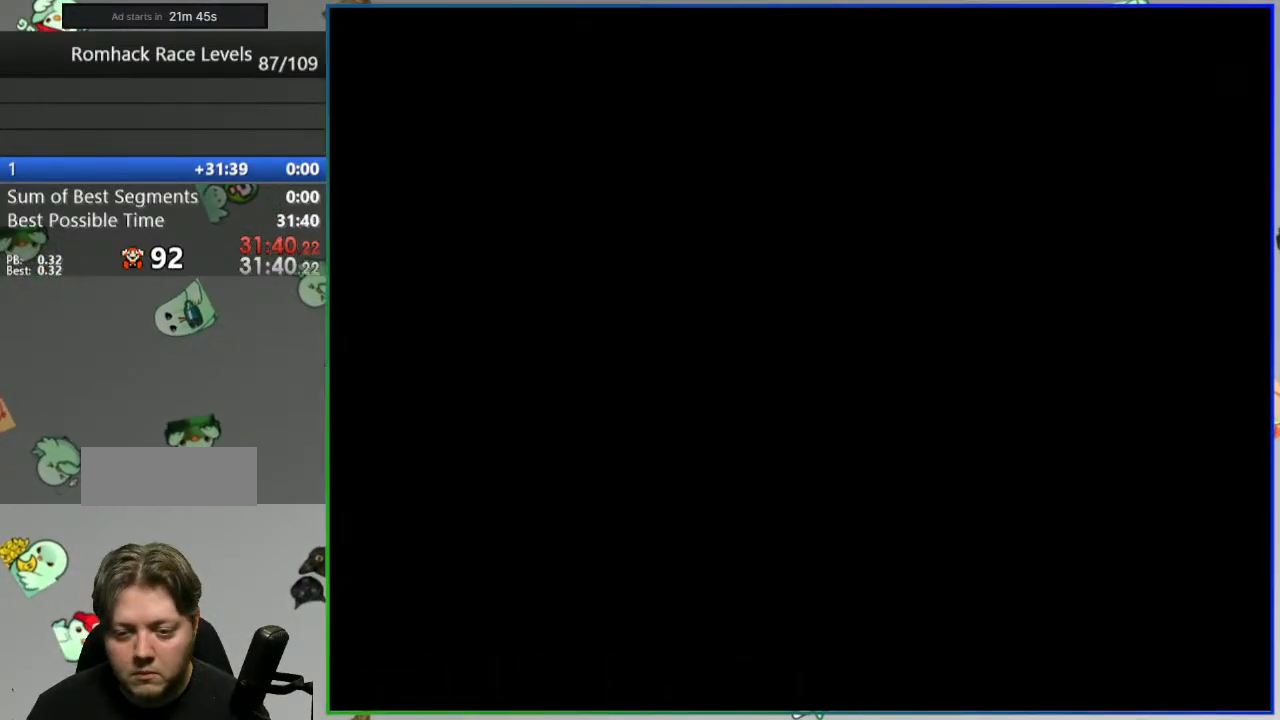
{"buttons": ["Y", "DPAD_LEFT"], "events": []}
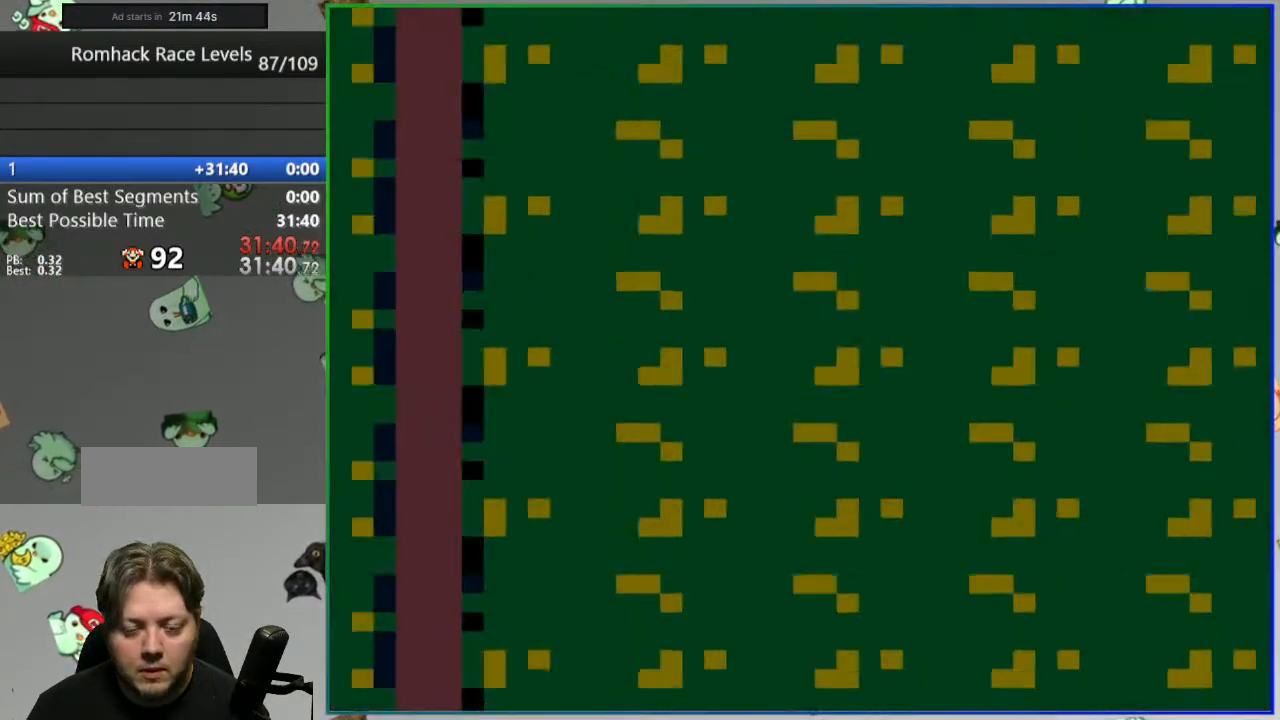
{"buttons": ["Y", "DPAD_LEFT"], "events": []}
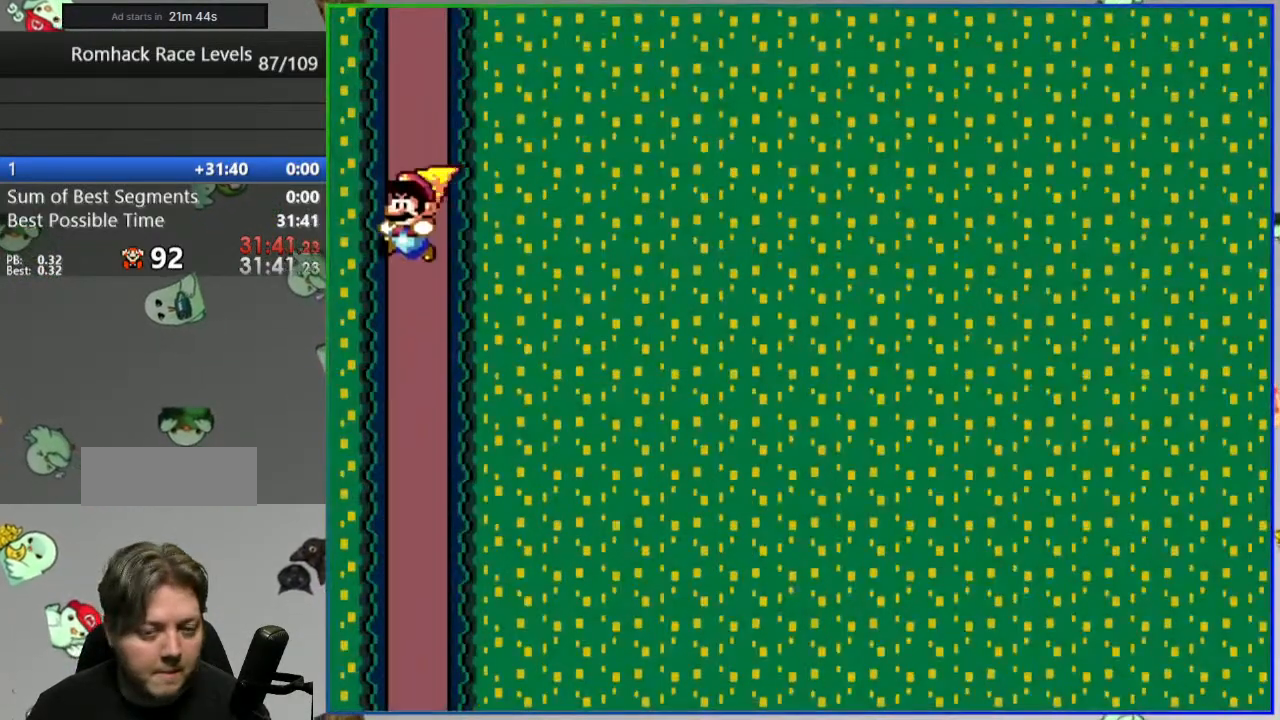
{"buttons": ["Y"], "events": [[67, "DPAD_LEFT", "up"]]}
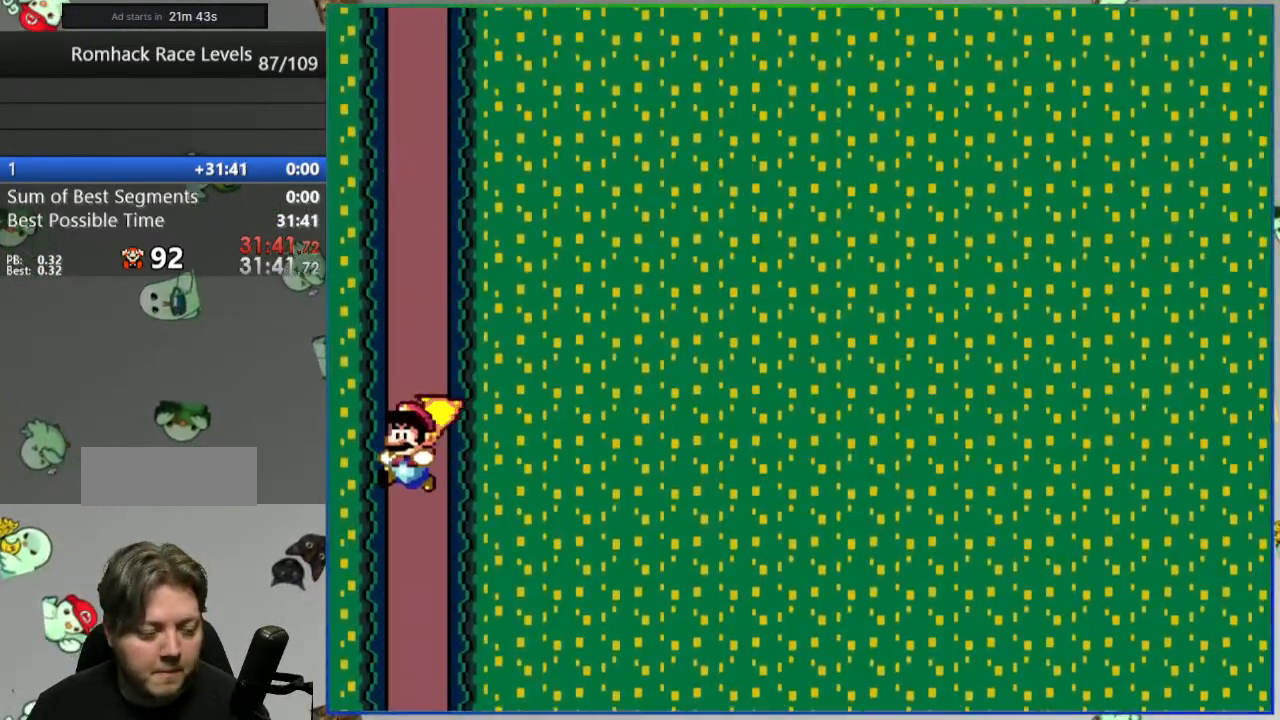
{"buttons": ["Y", "DPAD_RIGHT"], "events": [[450, "DPAD_RIGHT", "down"]]}
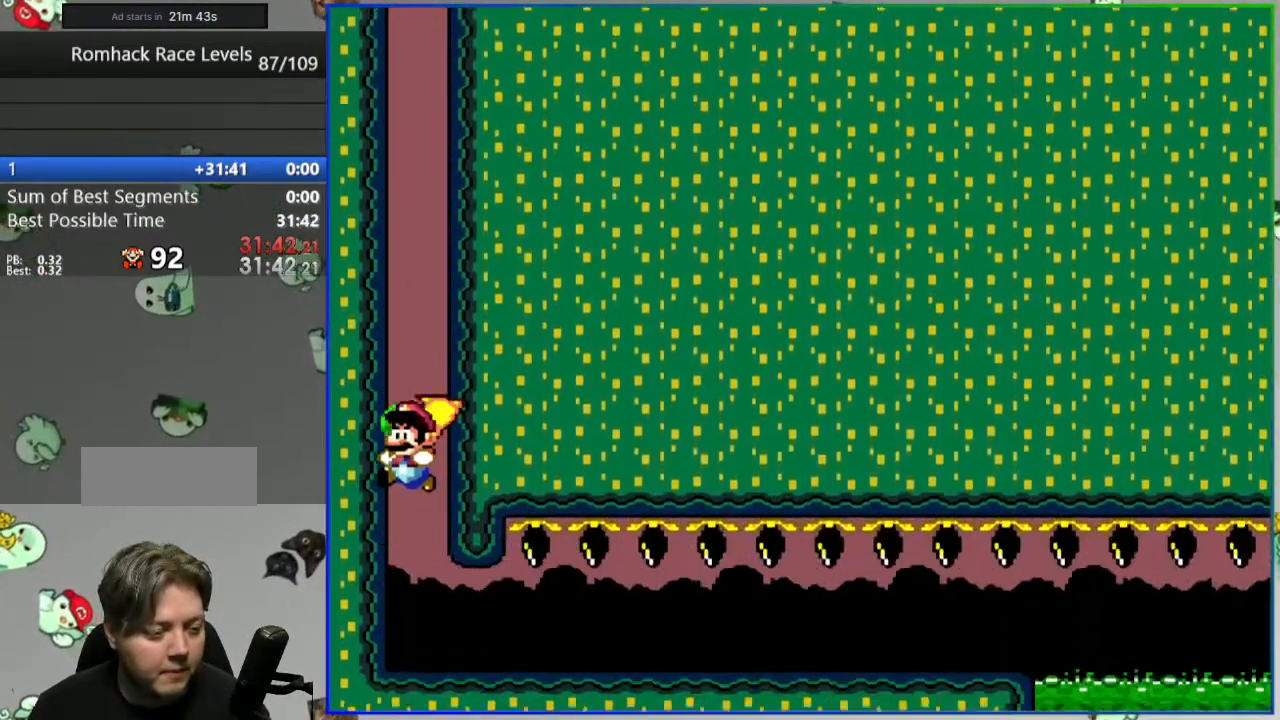
{"buttons": ["Y", "DPAD_RIGHT"], "events": []}
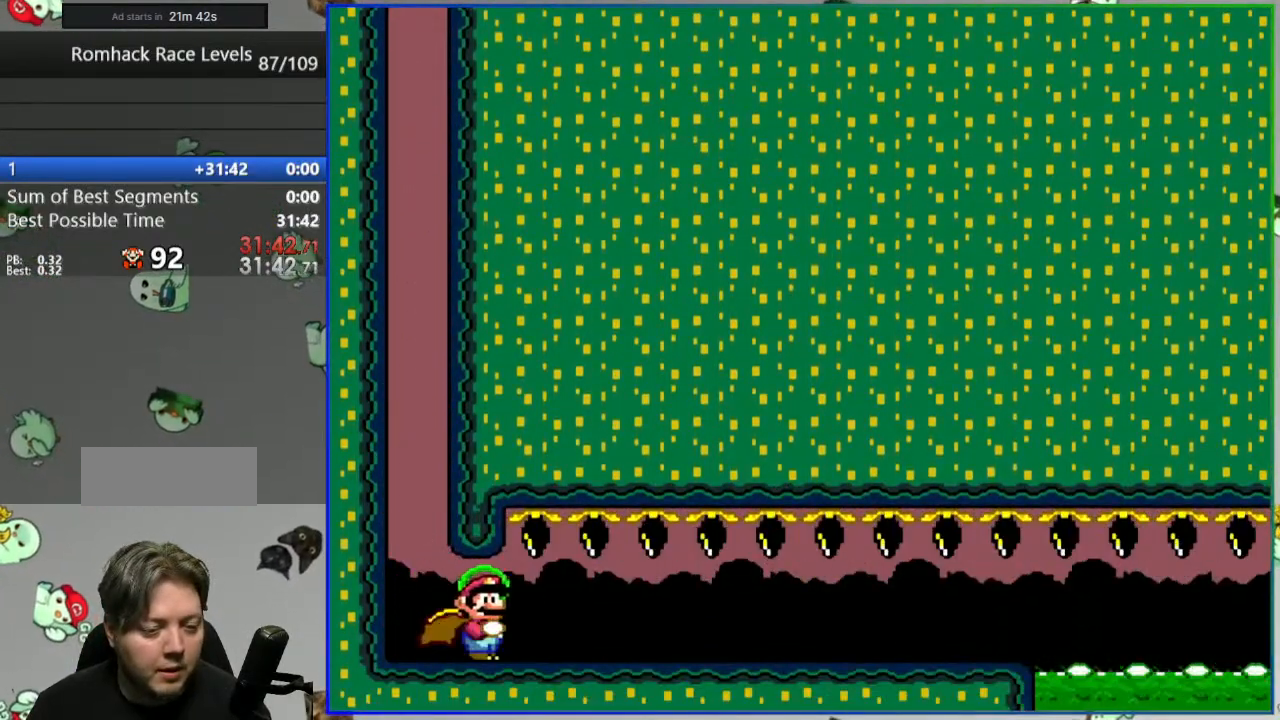
{"buttons": ["Y", "DPAD_RIGHT"], "events": []}
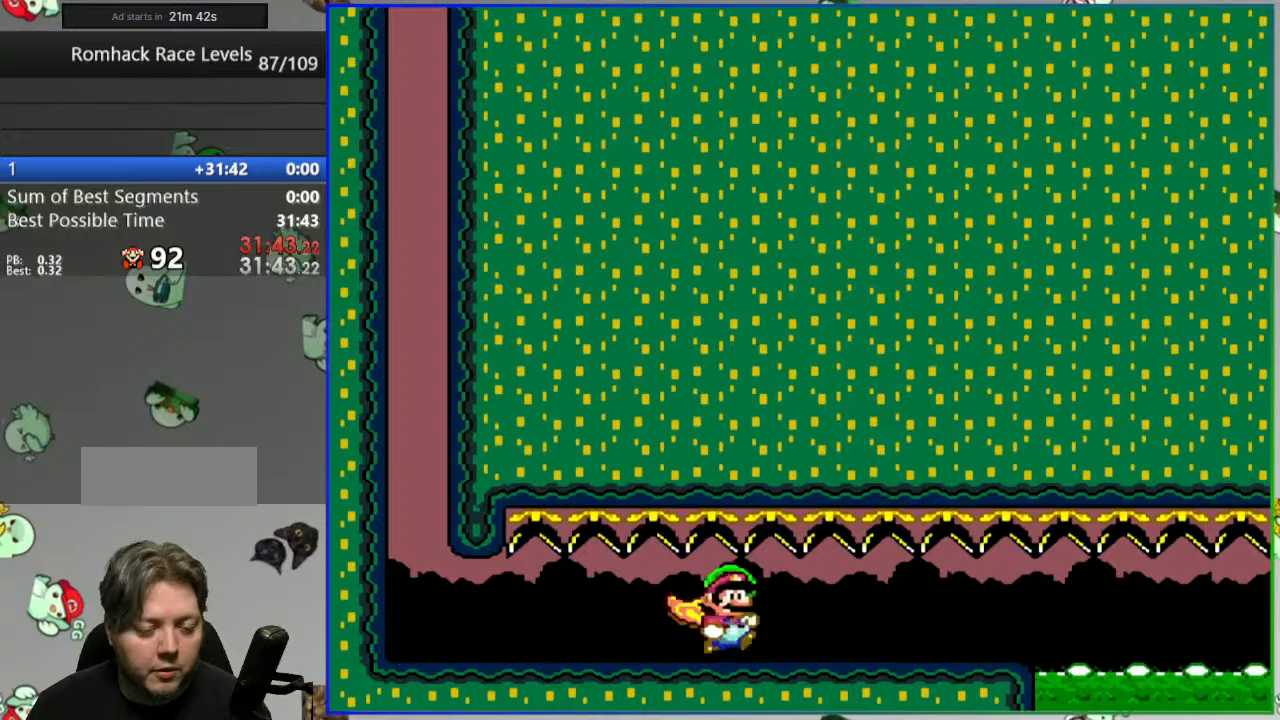
{"buttons": ["A", "Y", "DPAD_RIGHT"], "events": [[367, "A", "down"]]}
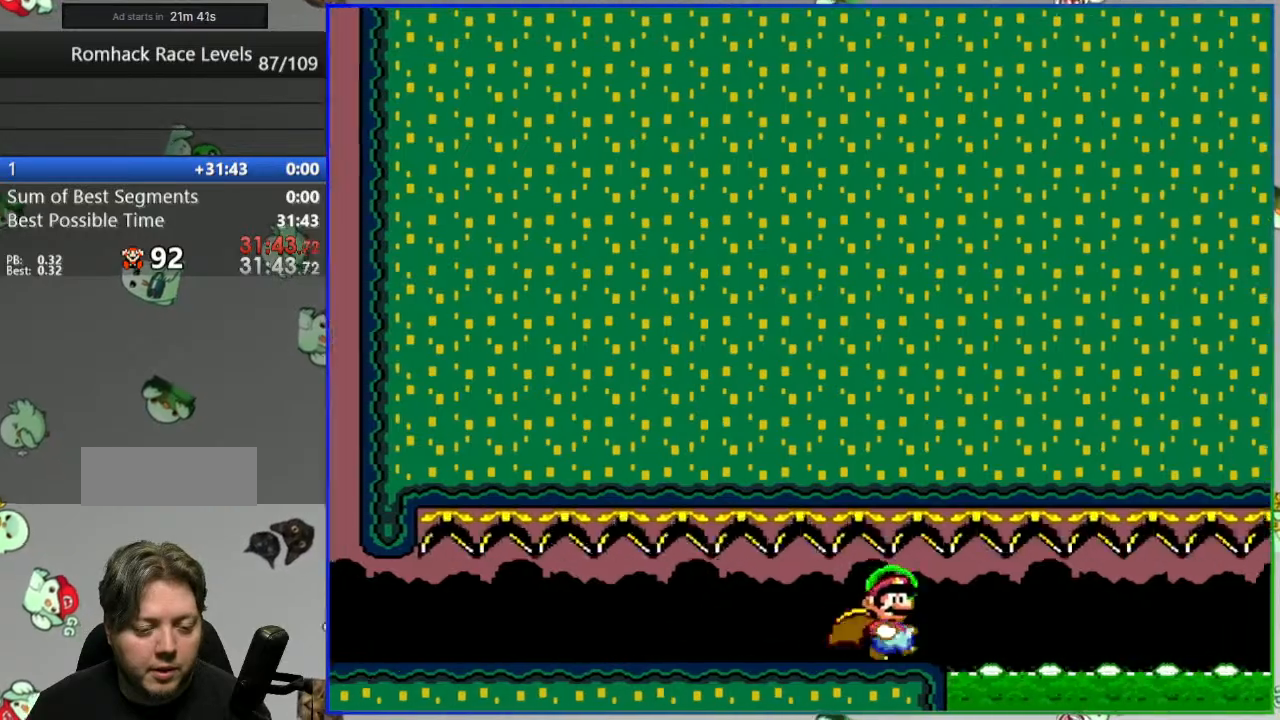
{"buttons": ["A", "Y", "DPAD_RIGHT"], "events": []}
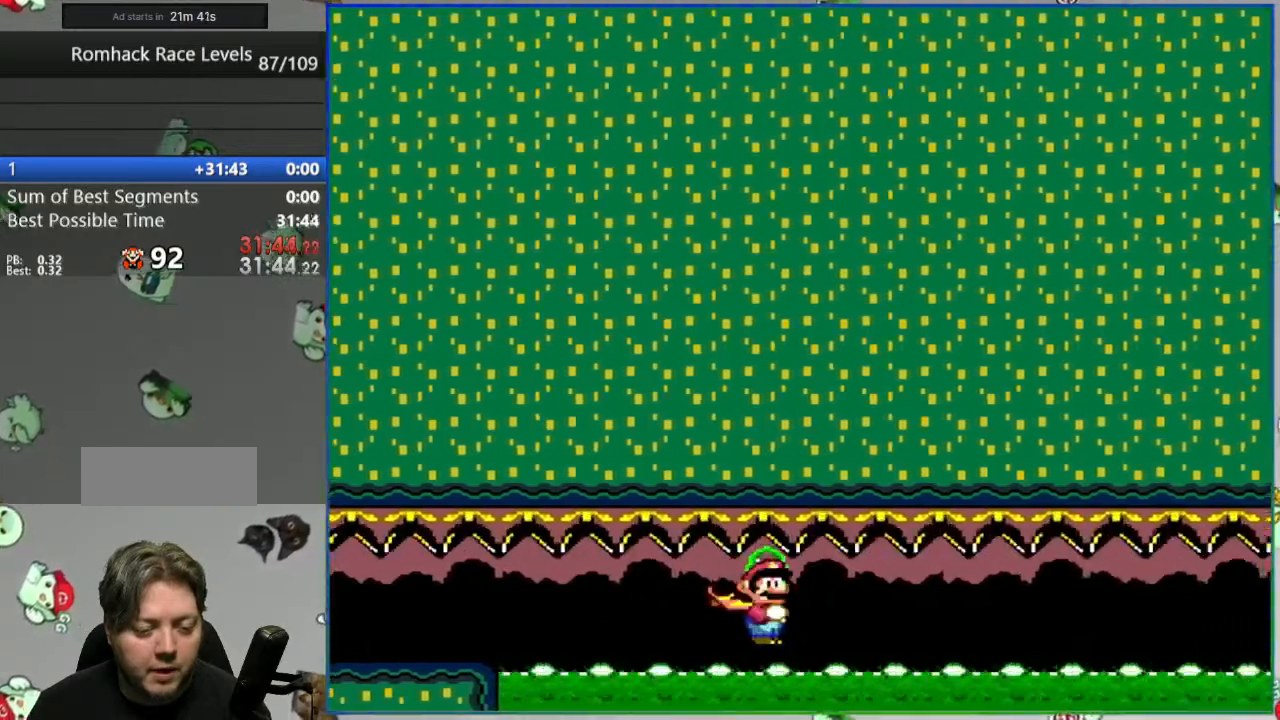
{"buttons": ["A", "Y", "DPAD_RIGHT"], "events": []}
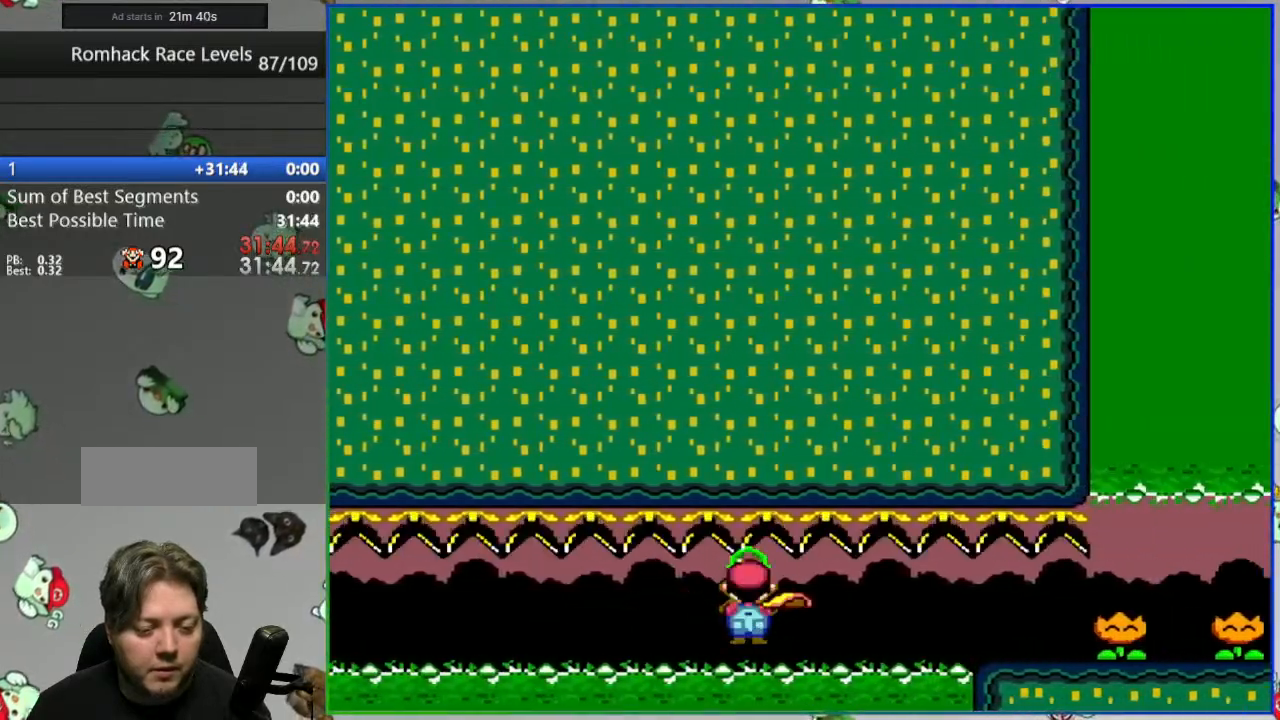
{"buttons": ["DPAD_RIGHT"], "events": [[67, "A", "up"], [83, "X", "down"], [117, "Y", "up"], [200, "X", "up"], [267, "X", "down"], [350, "X", "up"], [467, "Y", "down"], [500, "Y", "up"]]}
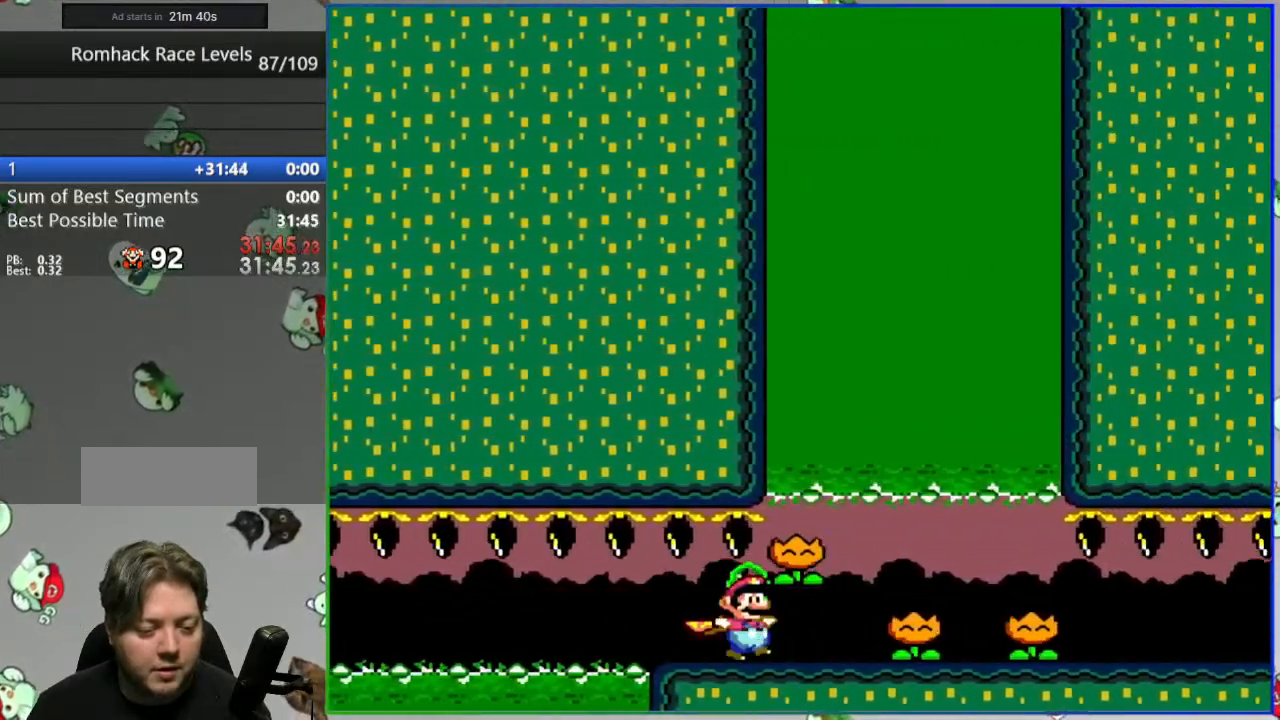
{"buttons": ["Y", "DPAD_RIGHT"], "events": [[67, "Y", "down"], [150, "Y", "up"], [217, "Y", "down"], [283, "Y", "up"], [333, "Y", "down"]]}
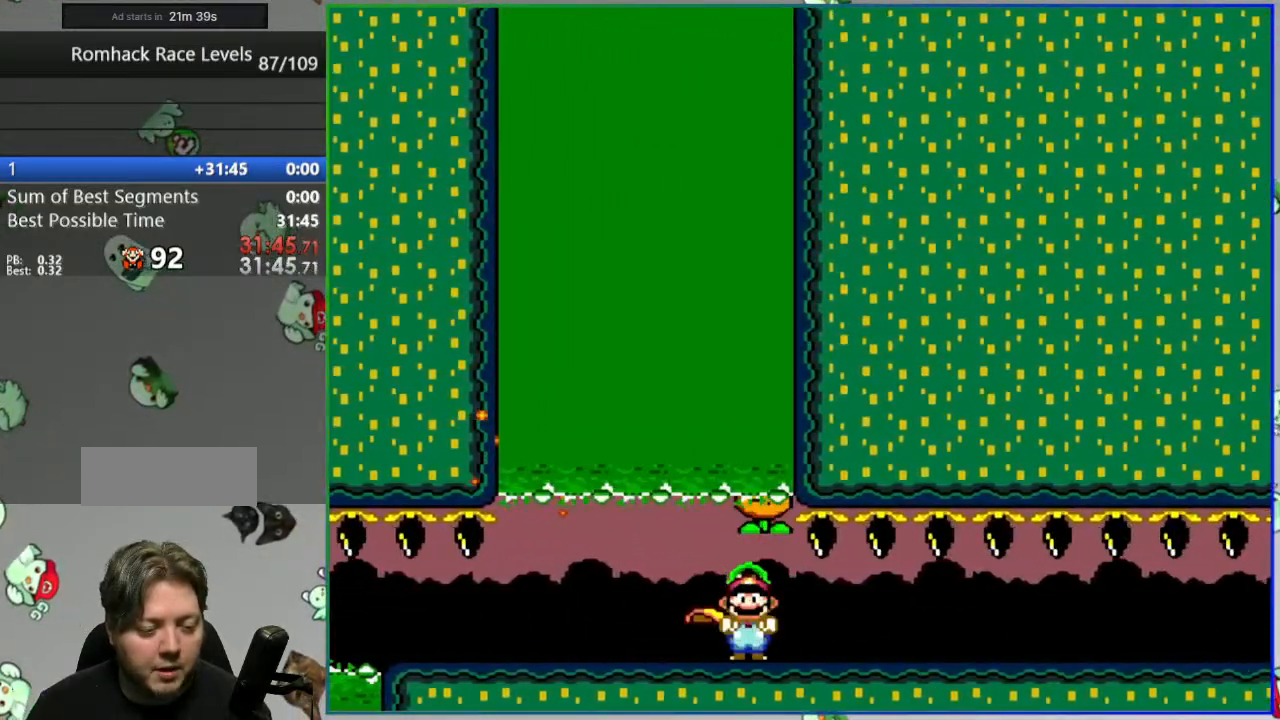
{"buttons": [], "events": [[283, "B", "down"], [400, "B", "up"], [433, "Y", "up"], [483, "DPAD_RIGHT", "up"]]}
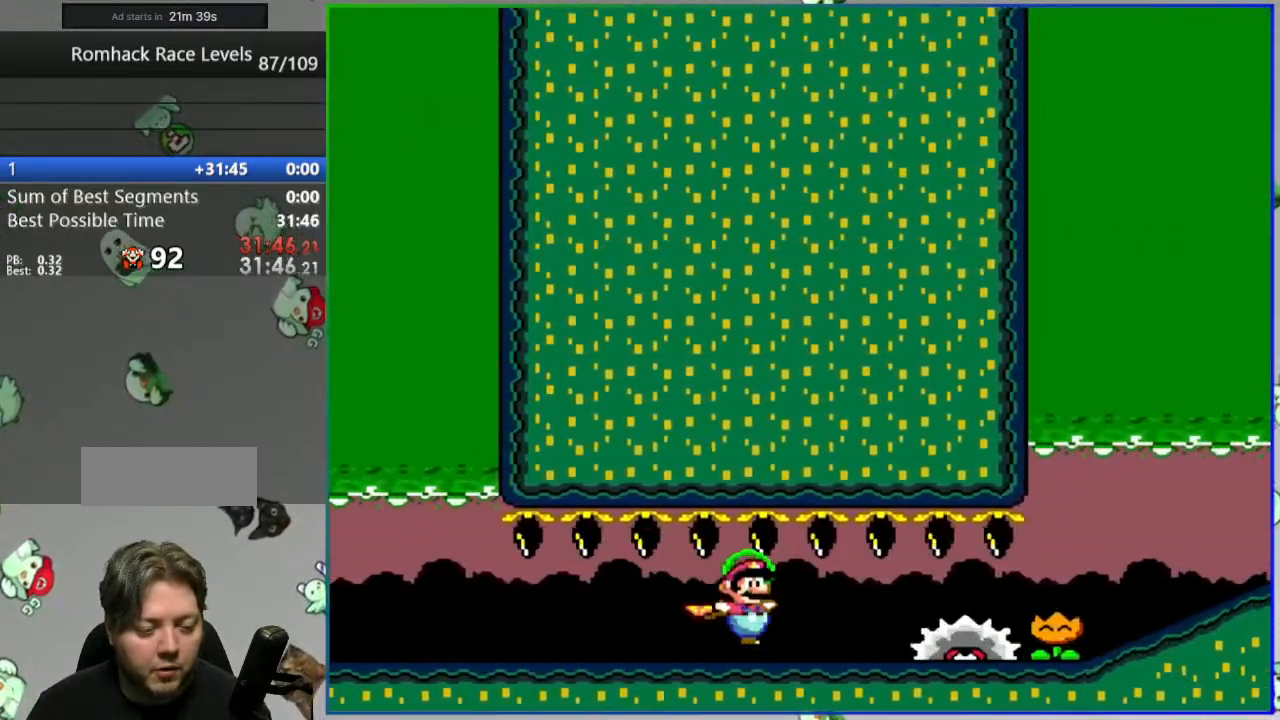
{"buttons": ["B", "Y", "DPAD_RIGHT"], "events": [[117, "Y", "down"], [183, "Y", "up"], [267, "Y", "down"], [300, "DPAD_RIGHT", "down"], [450, "B", "down"]]}
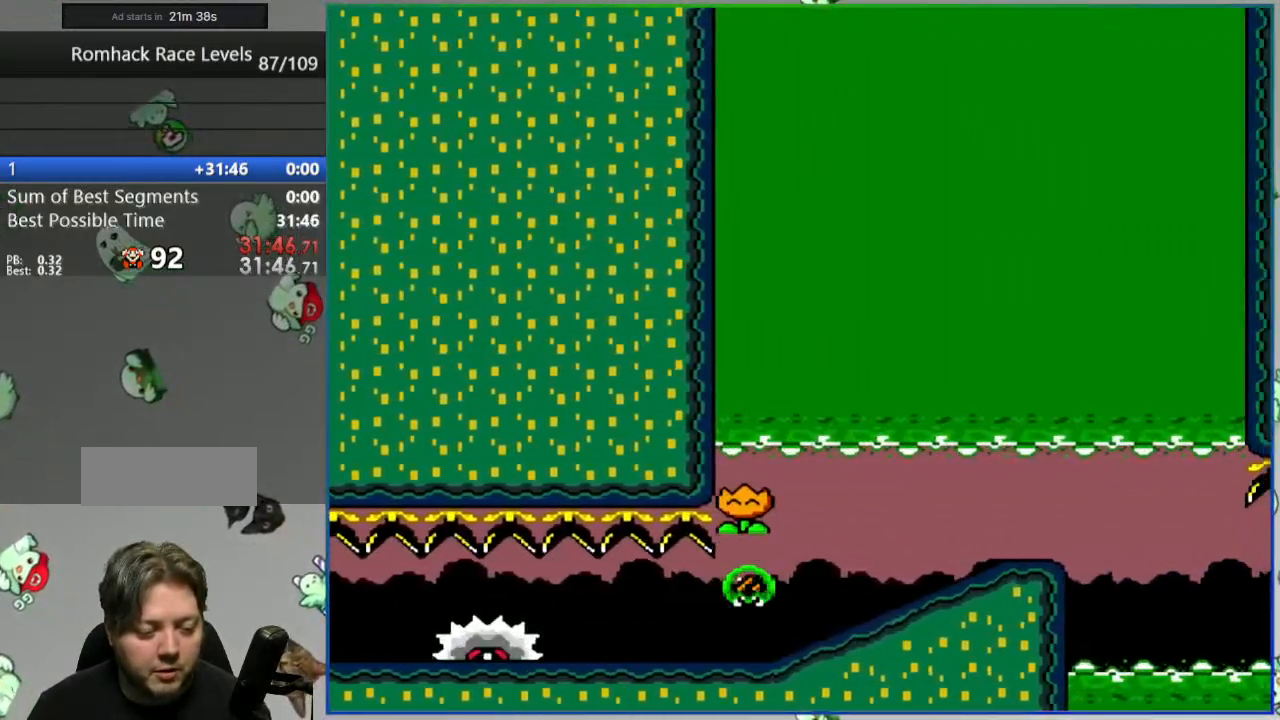
{"buttons": ["B", "Y", "DPAD_RIGHT"], "events": [[183, "B", "up"], [417, "B", "down"]]}
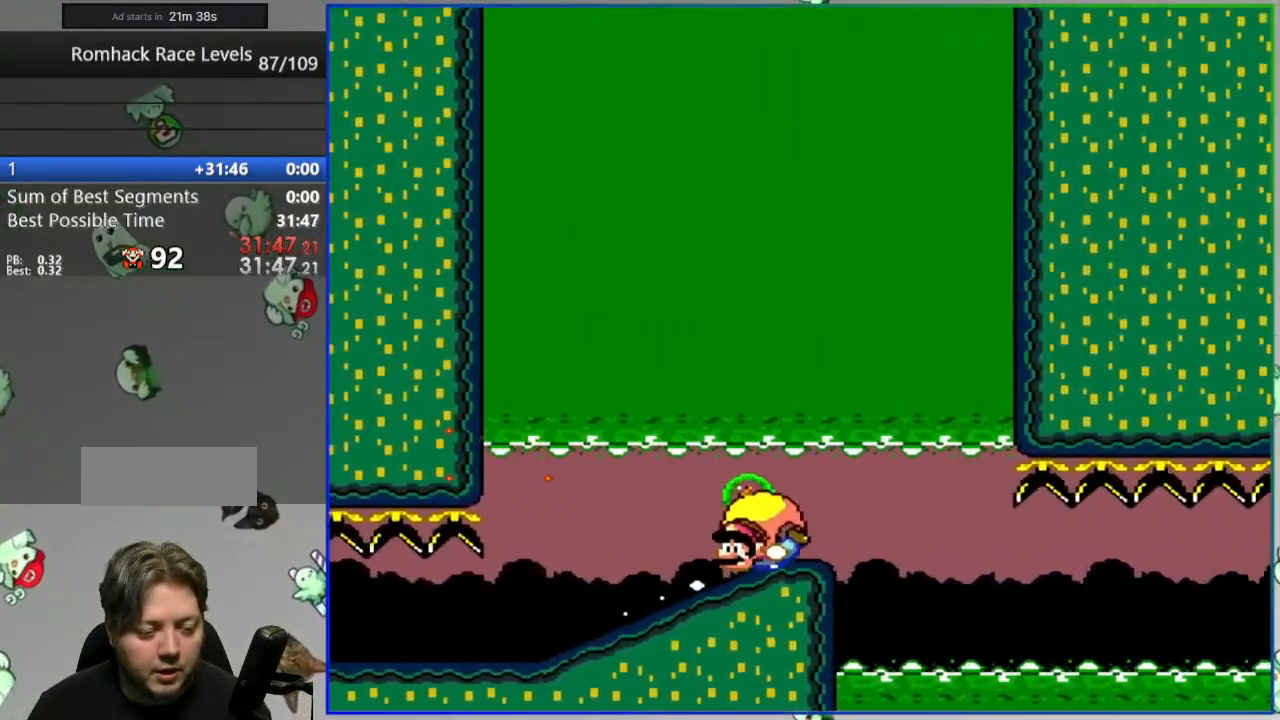
{"buttons": ["B", "Y", "DPAD_LEFT"], "events": [[317, "DPAD_RIGHT", "up"], [350, "DPAD_LEFT", "down"]]}
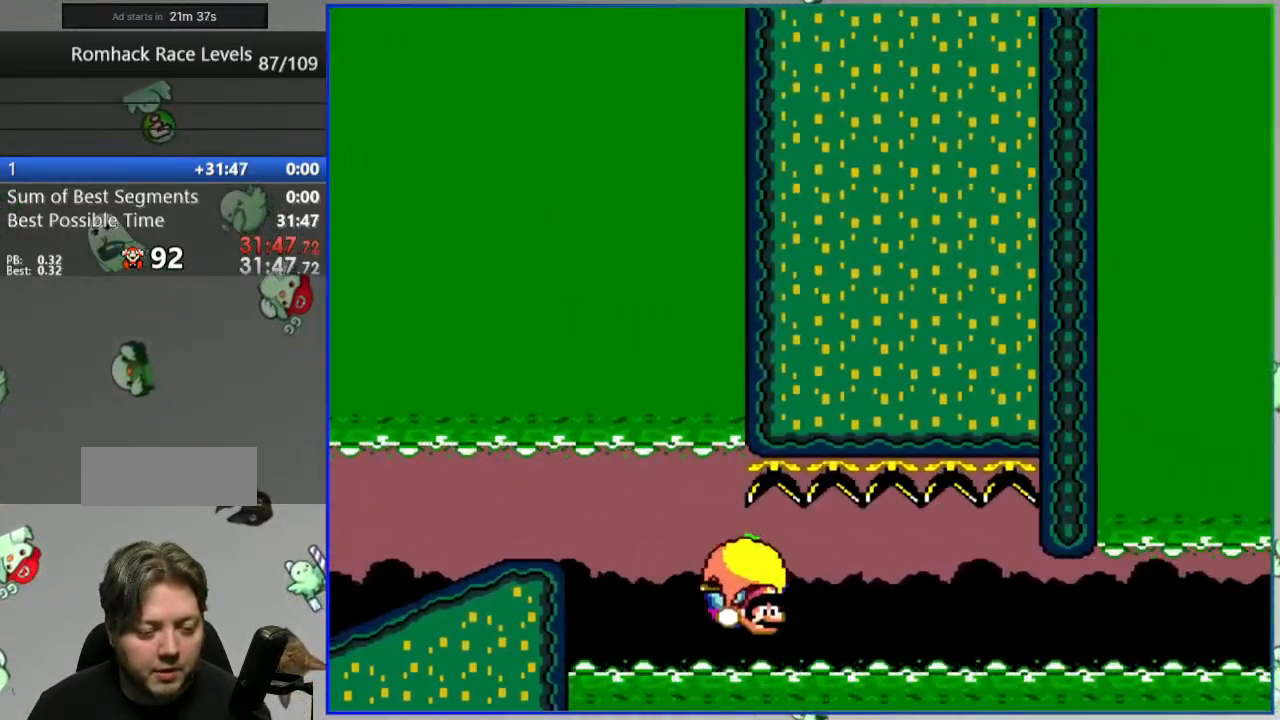
{"buttons": [], "events": [[217, "DPAD_LEFT", "up"], [233, "B", "up"], [233, "Y", "up"], [317, "L2", "down"], [383, "A", "down"], [450, "A", "up"], [450, "L2", "up"]]}
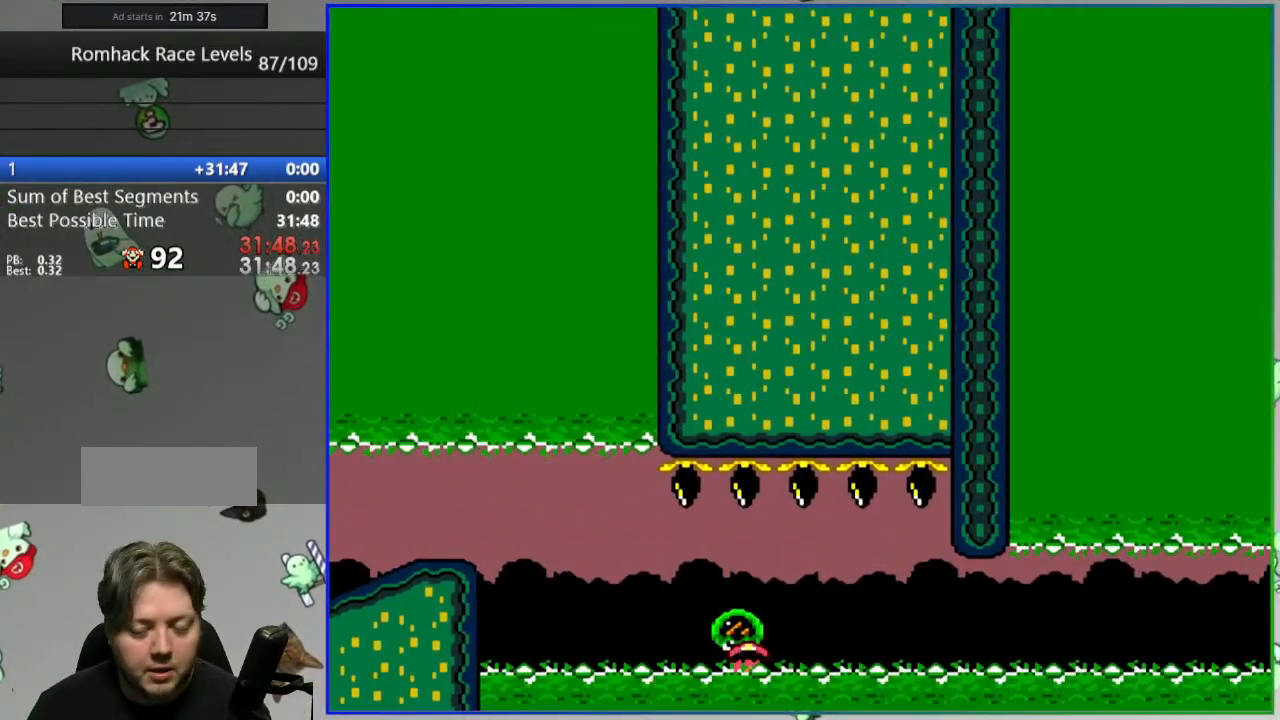
{"buttons": [], "events": [[17, "A", "down"], [100, "A", "up"]]}
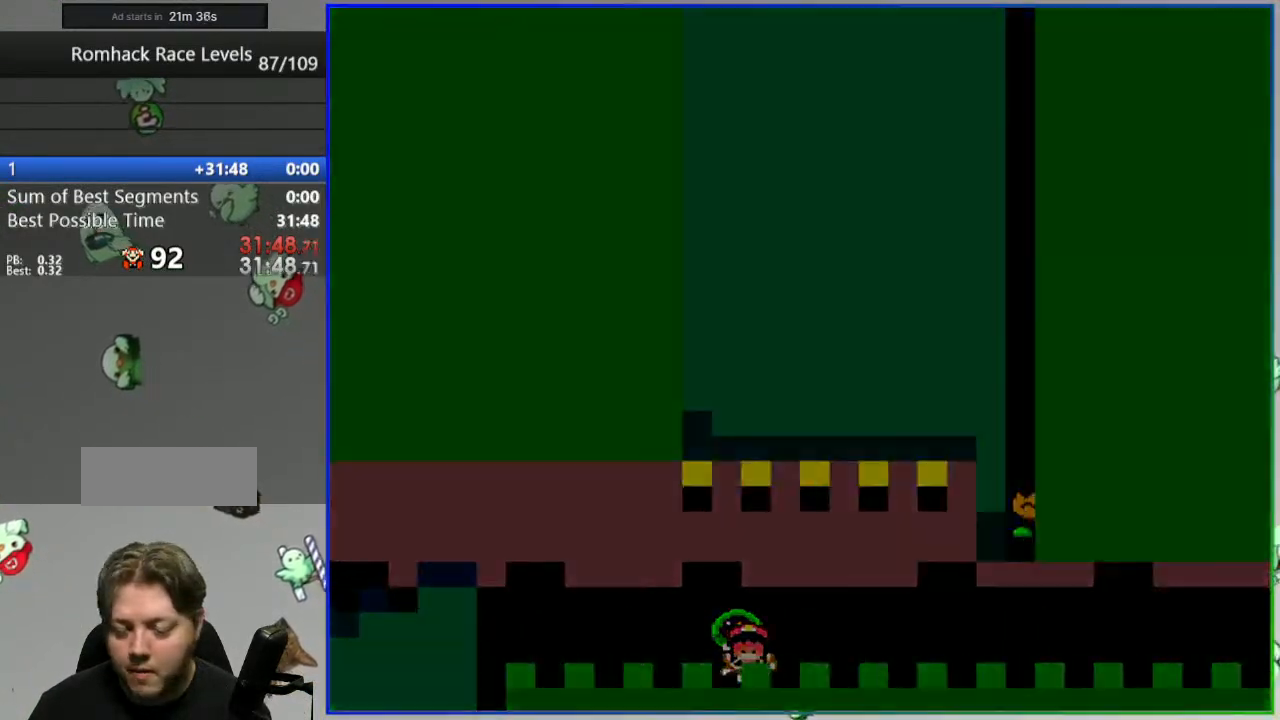
{"buttons": [], "events": []}
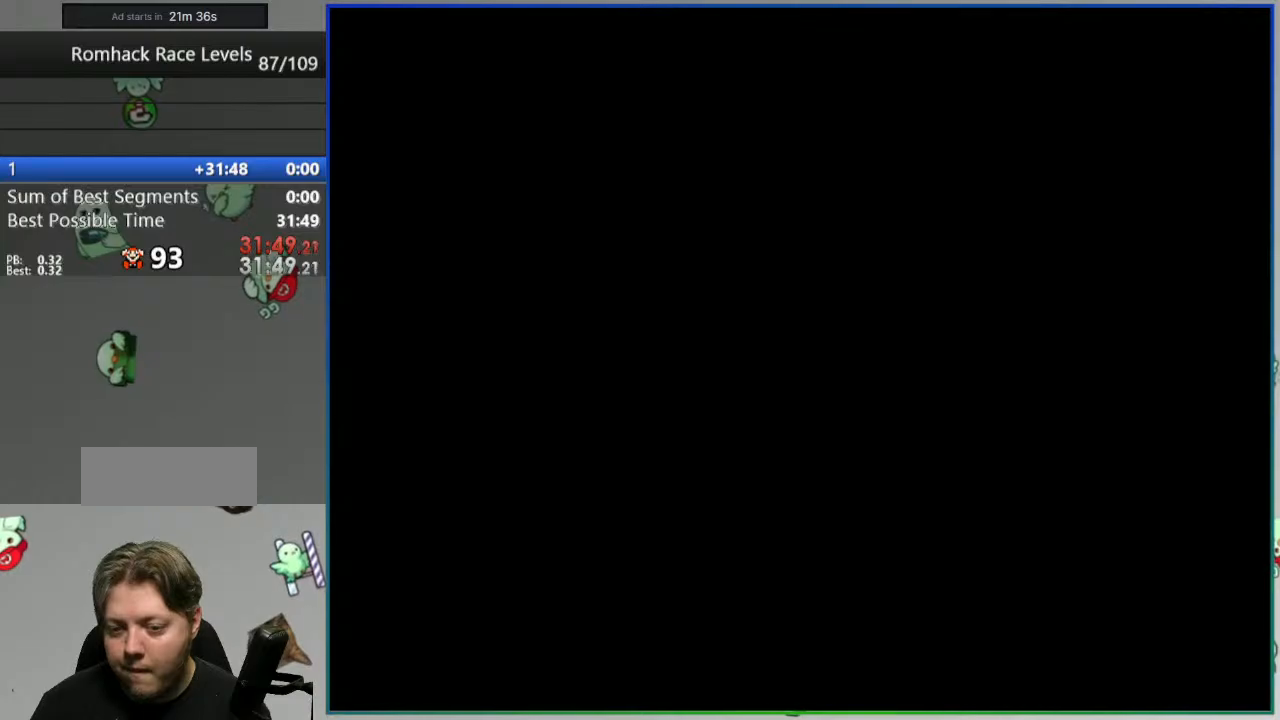
{"buttons": [], "events": []}
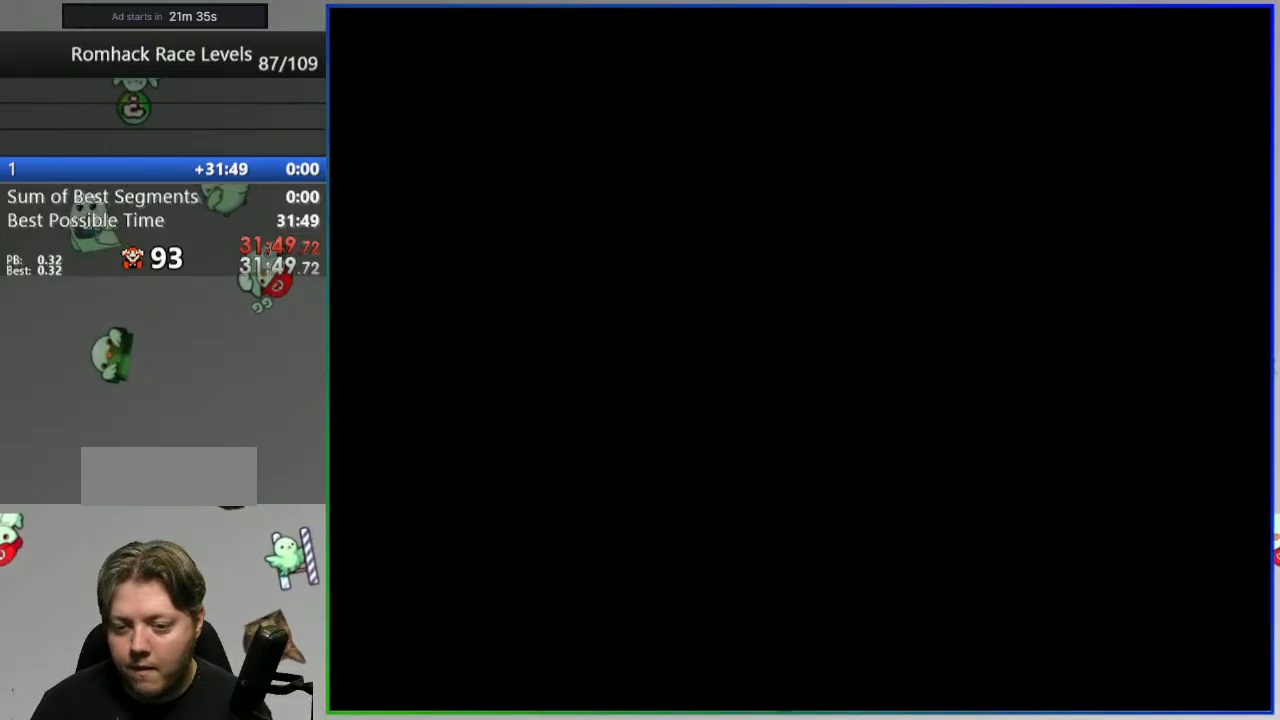
{"buttons": [], "events": []}